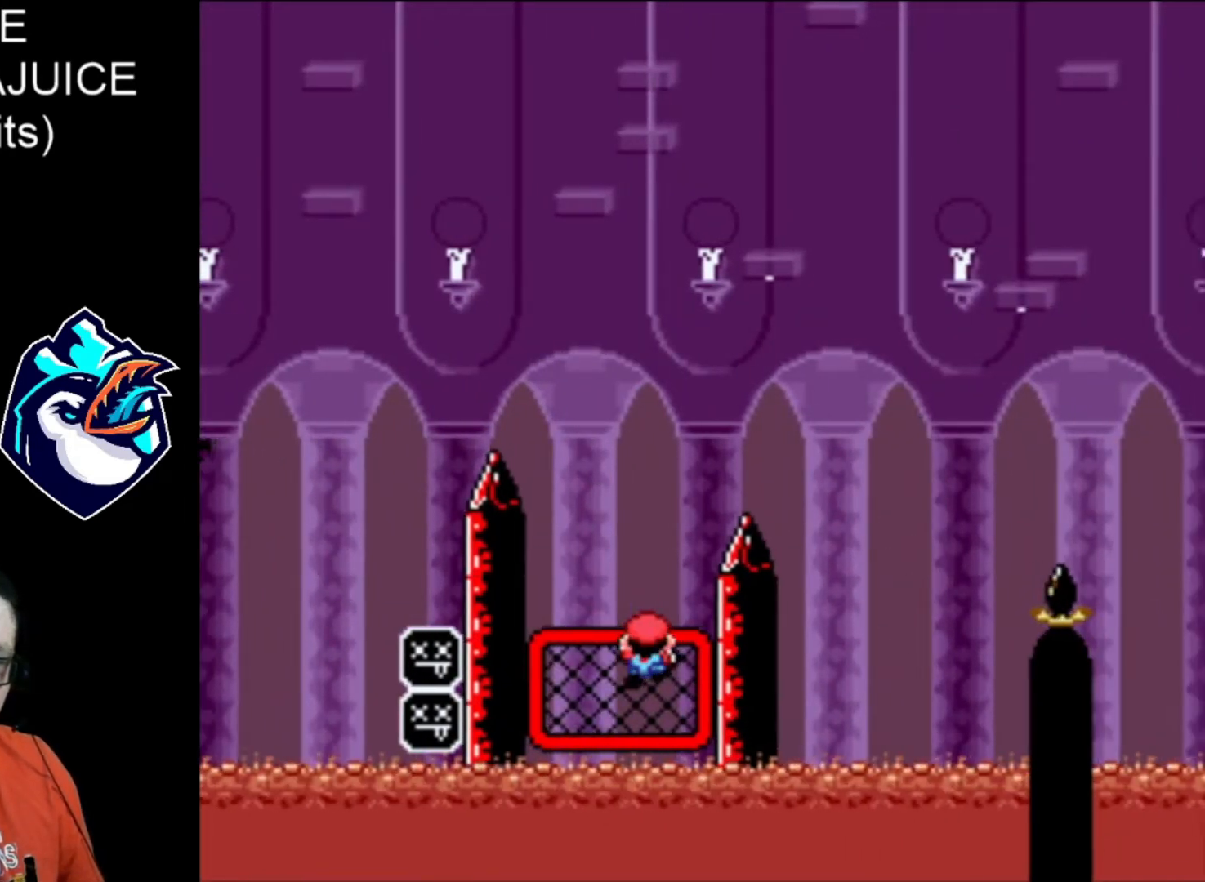
Gameplay with a controller (Nintendo layout); each line is a JSON object with the inputs held at the frame after it. "events" lists button and stick changes between this image and that frame as [ms after this image, input, new state], when the widget could be followed in between. Not read: DPAD_RIGHT L3 R3.
{"buttons": ["X", "DPAD_LEFT"], "events": [[520, "DPAD_LEFT", "down"]]}
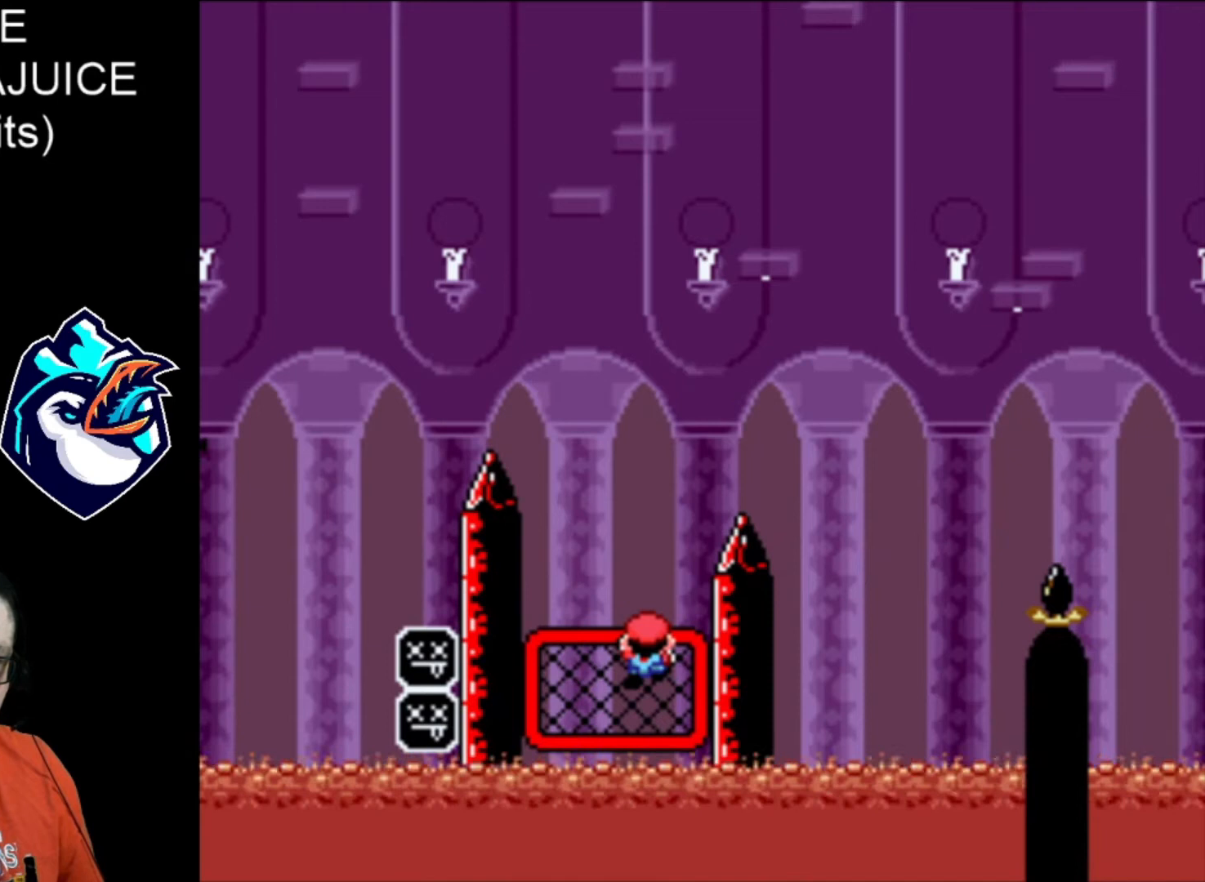
{"buttons": ["X", "DPAD_LEFT"], "events": [[80, "DPAD_LEFT", "up"], [440, "DPAD_LEFT", "down"]]}
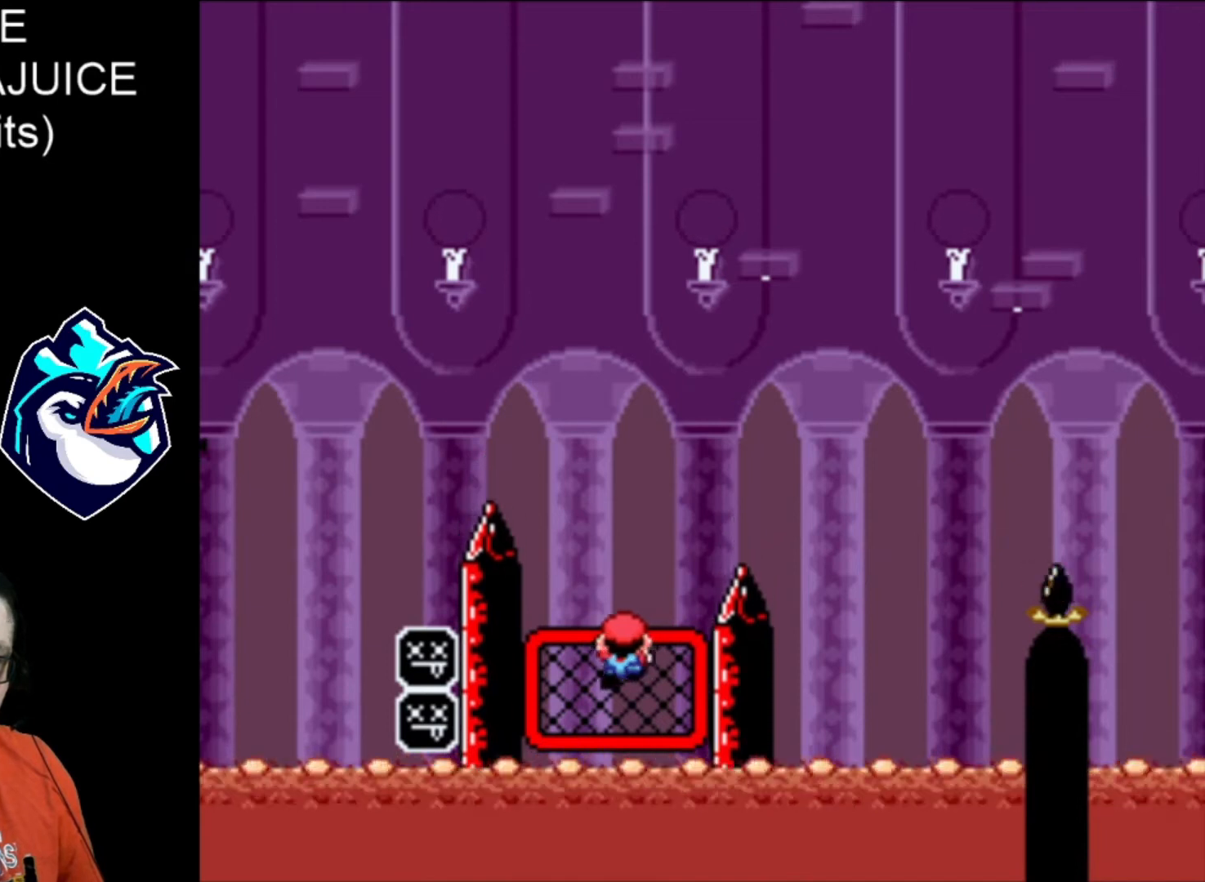
{"buttons": ["X"], "events": [[320, "DPAD_LEFT", "up"]]}
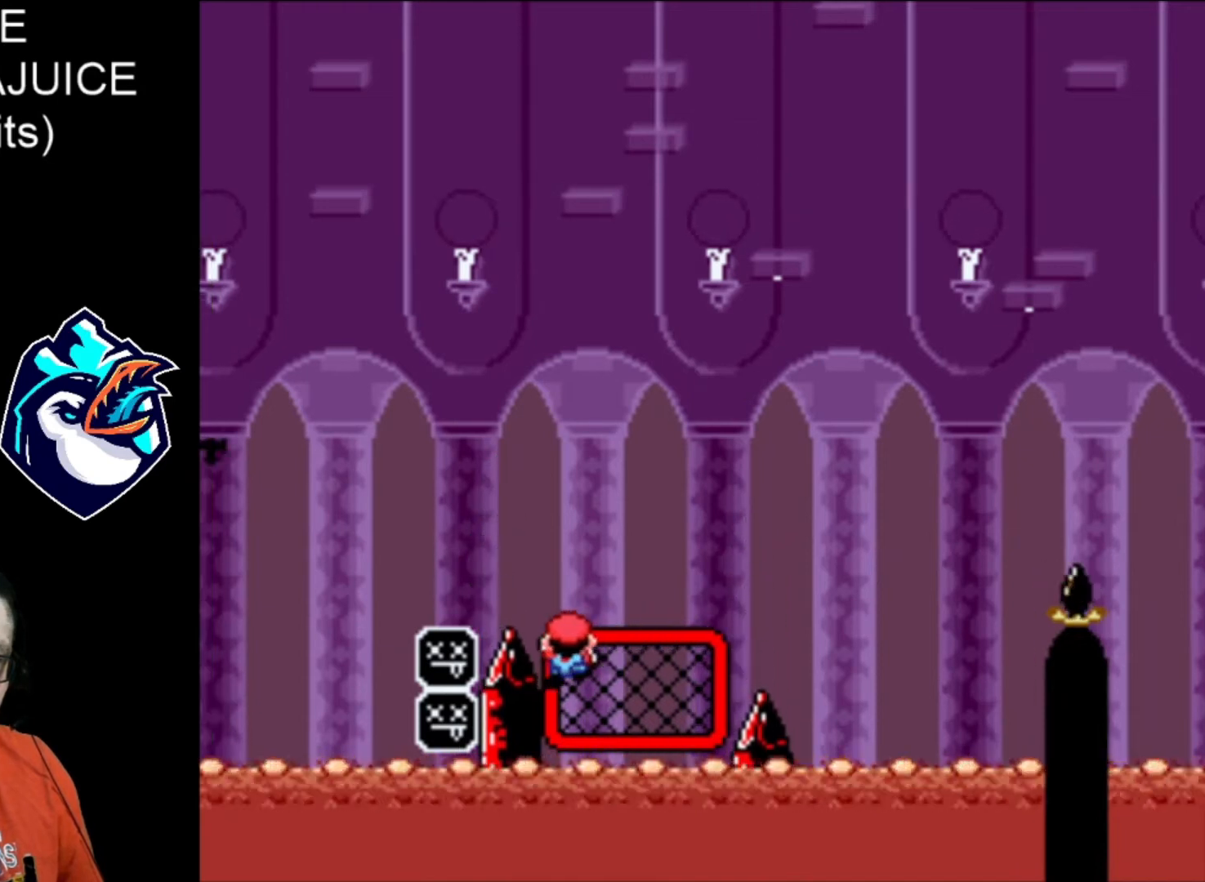
{"buttons": ["X"], "events": []}
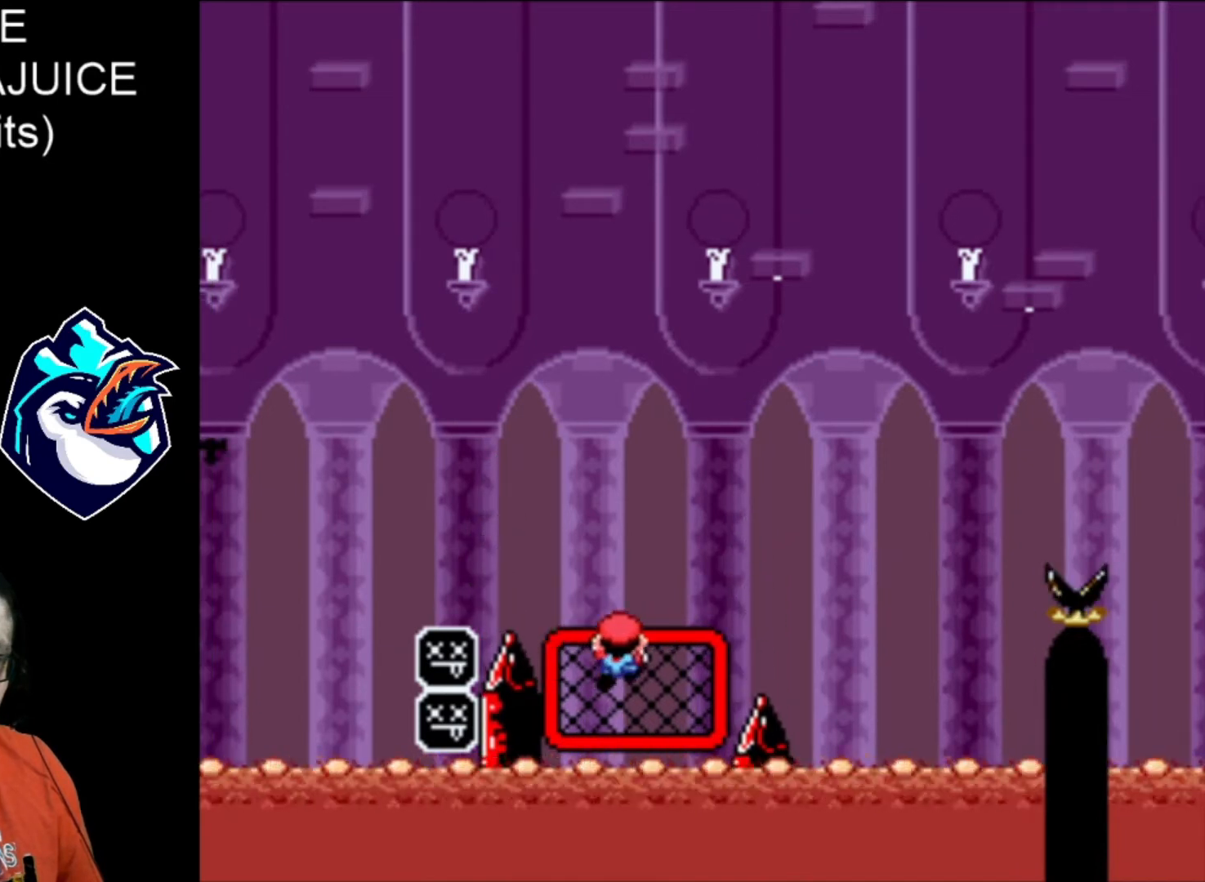
{"buttons": ["X"], "events": []}
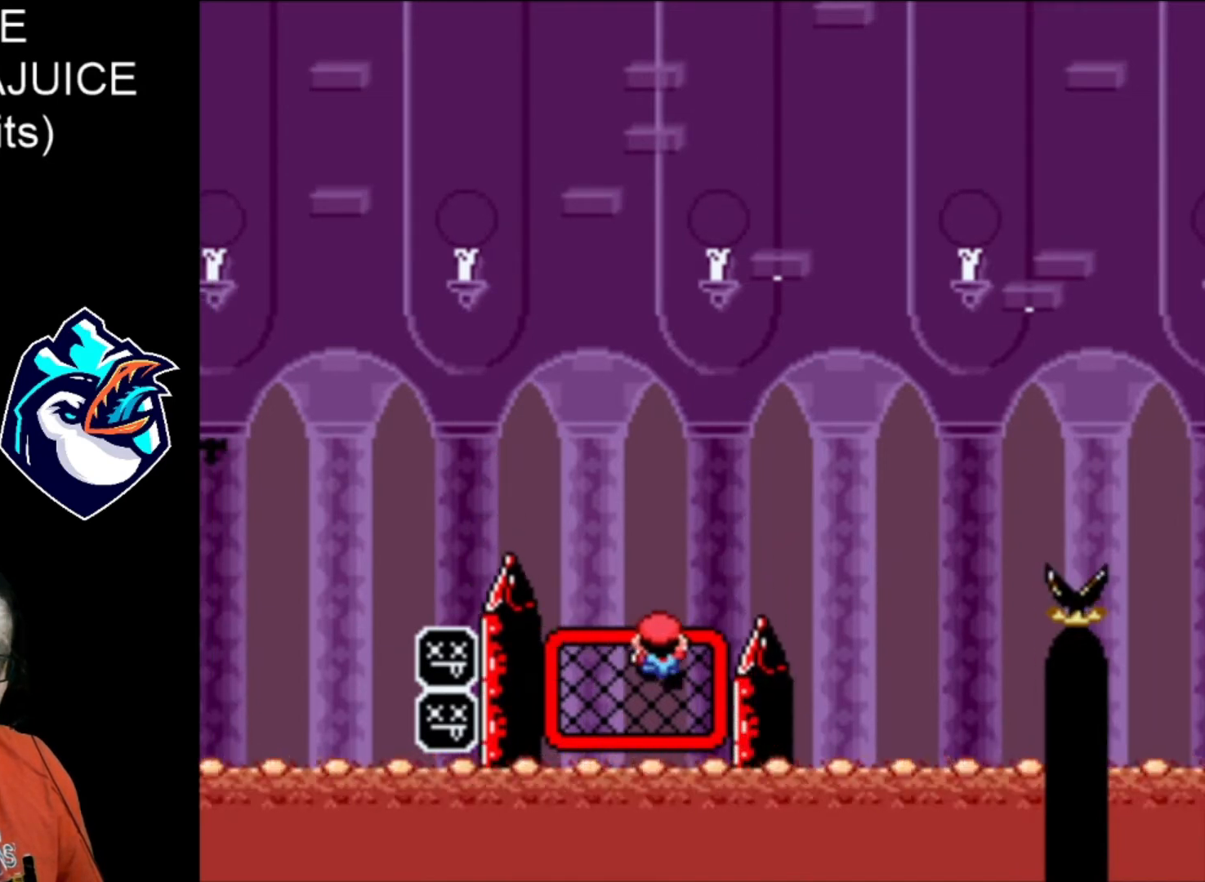
{"buttons": ["X"], "events": []}
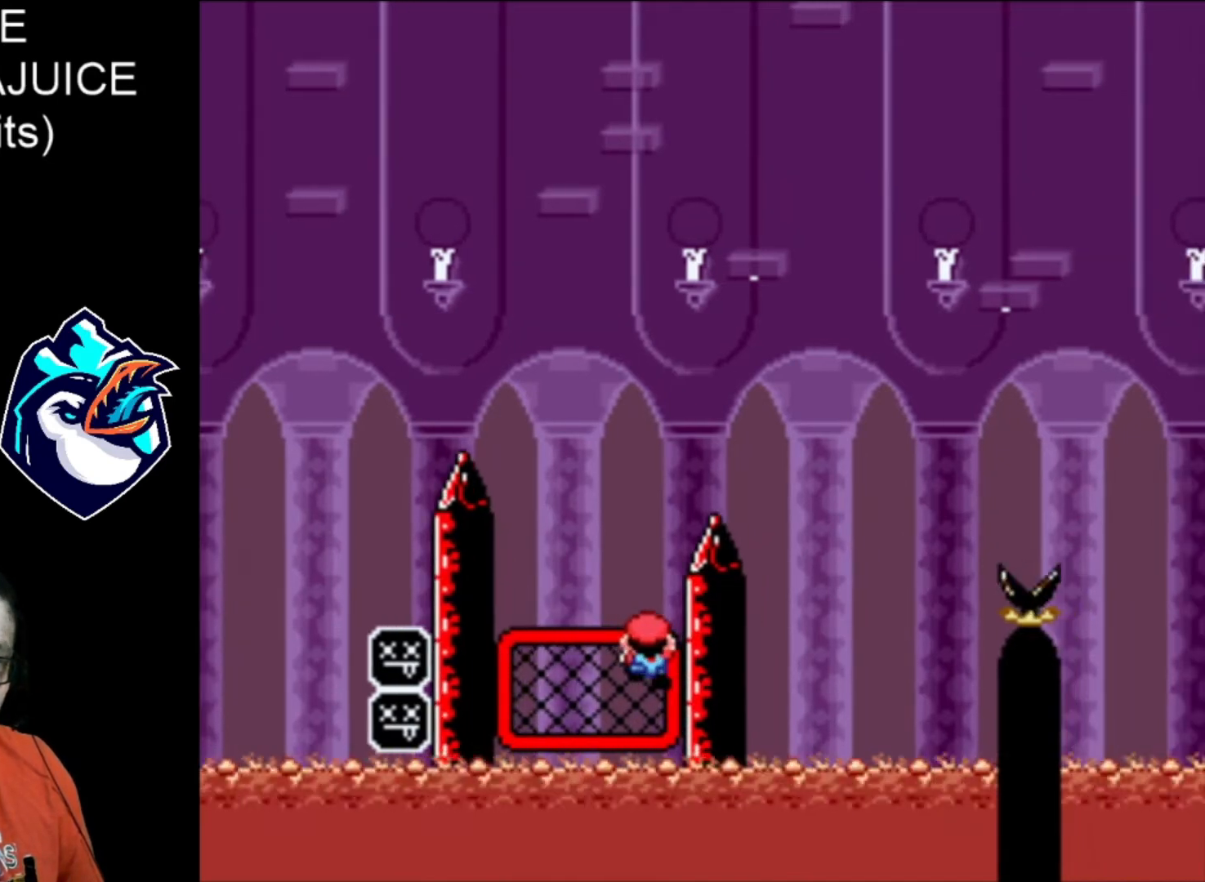
{"buttons": ["X"], "events": []}
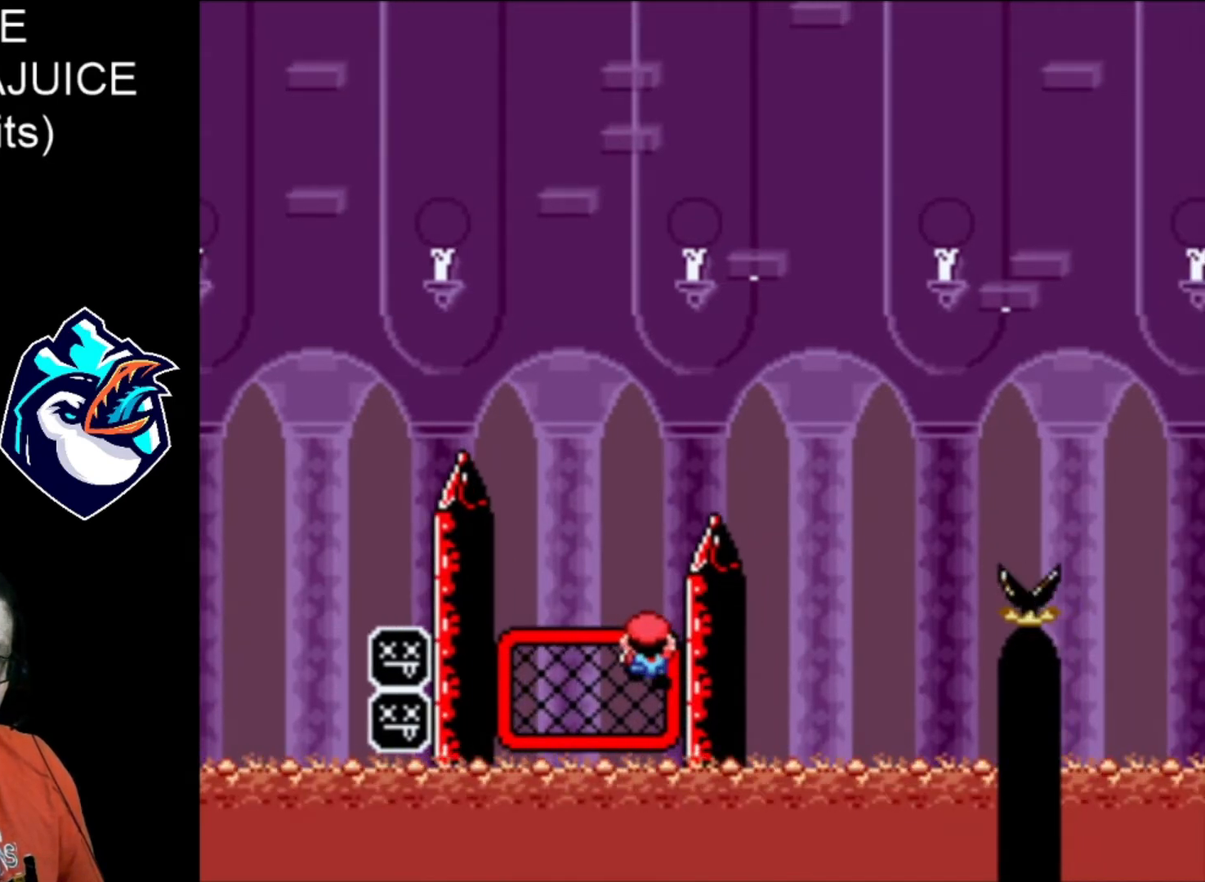
{"buttons": ["X"], "events": []}
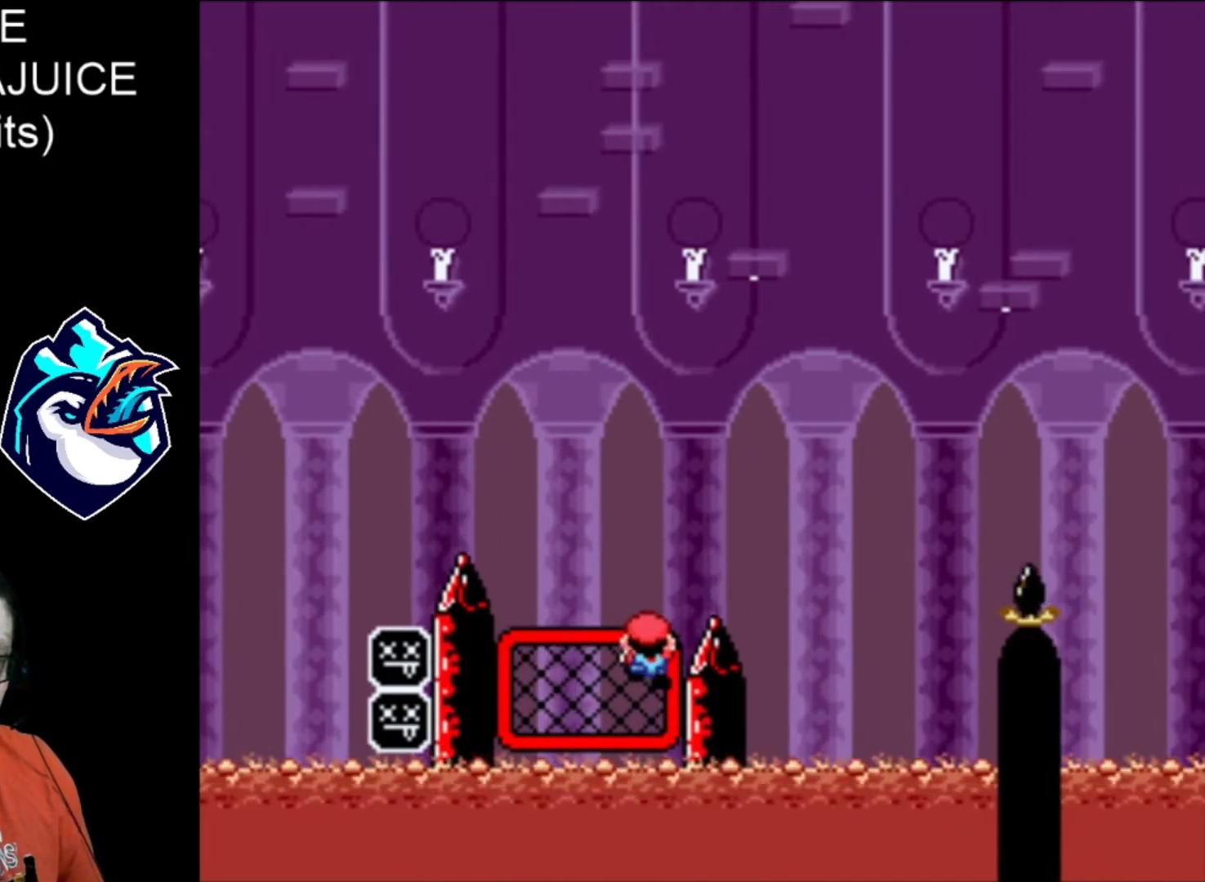
{"buttons": ["B", "X"], "events": [[80, "B", "down"]]}
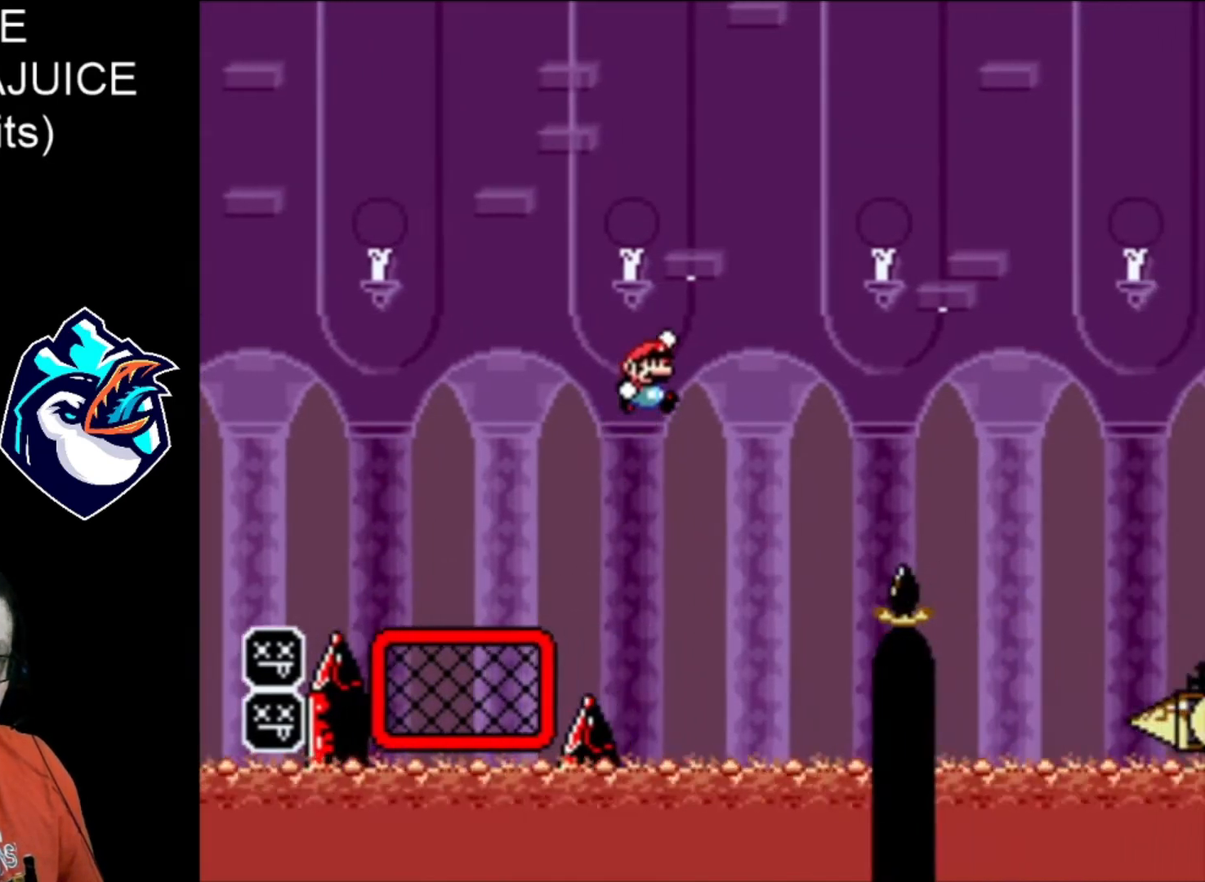
{"buttons": ["B", "X"], "events": []}
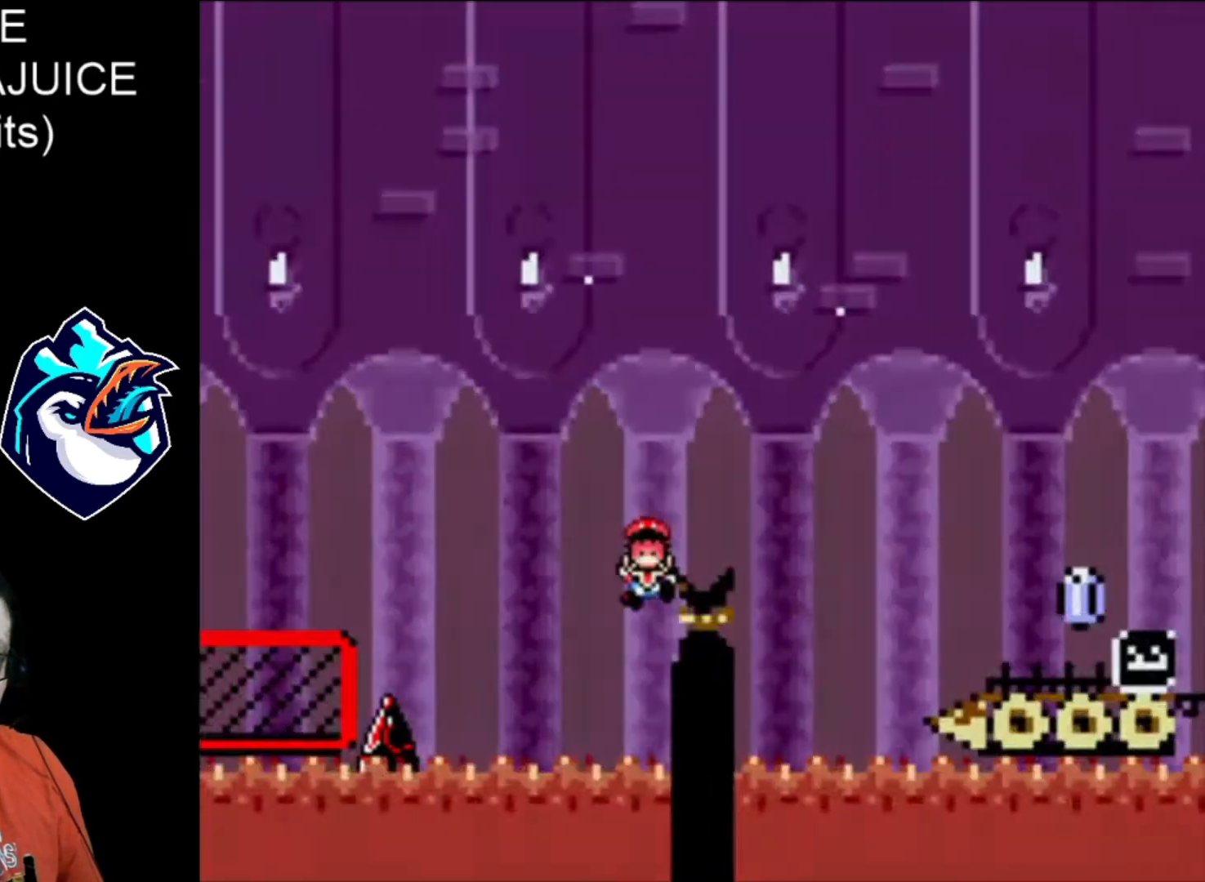
{"buttons": ["X"], "events": [[160, "B", "up"]]}
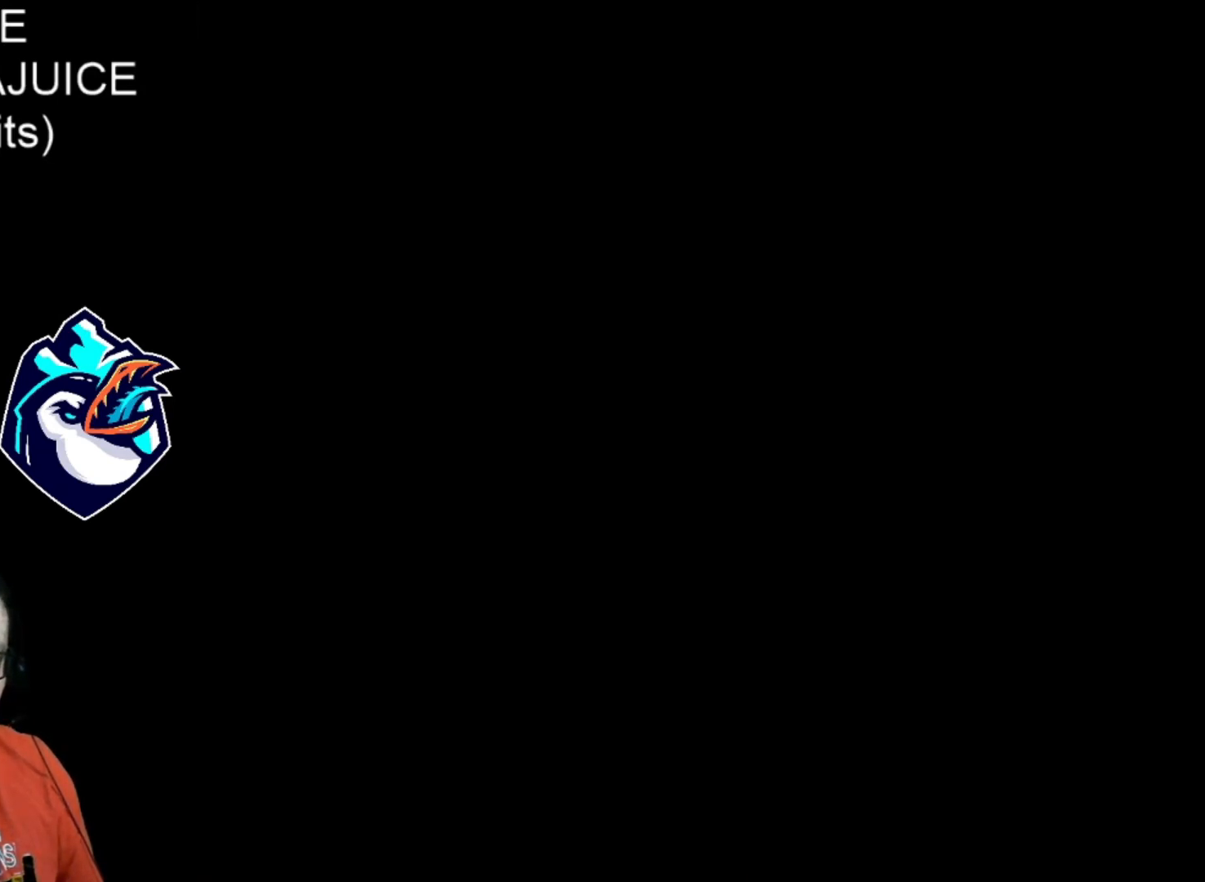
{"buttons": ["X"], "events": []}
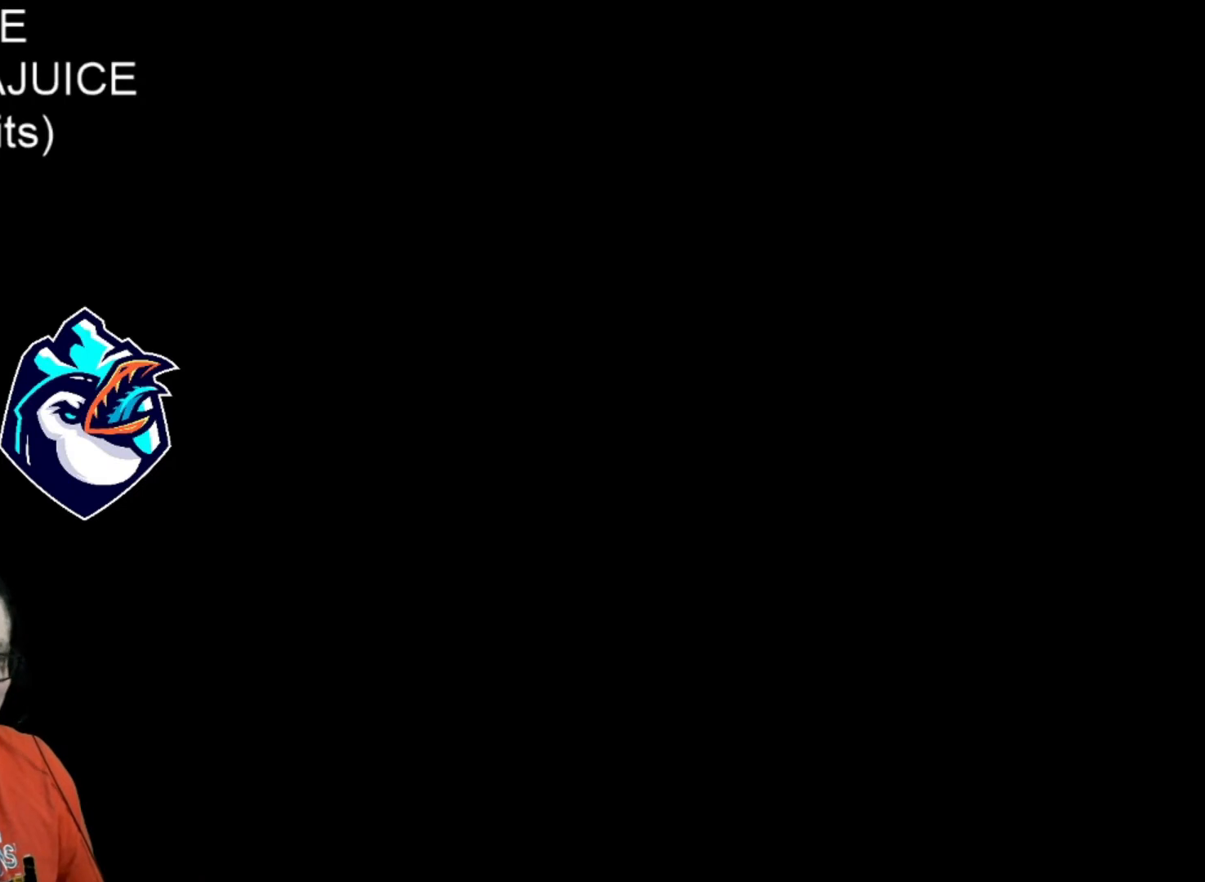
{"buttons": ["X"], "events": []}
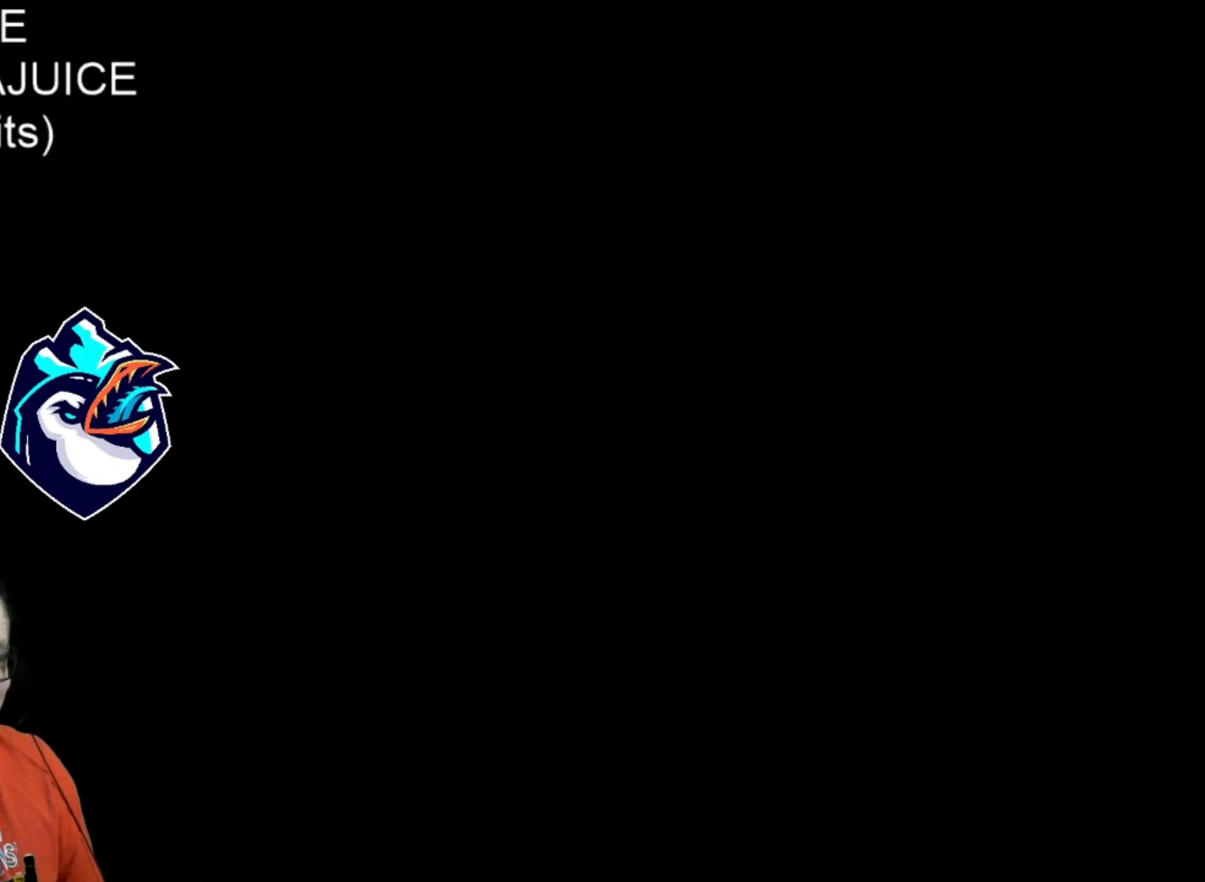
{"buttons": ["X"], "events": []}
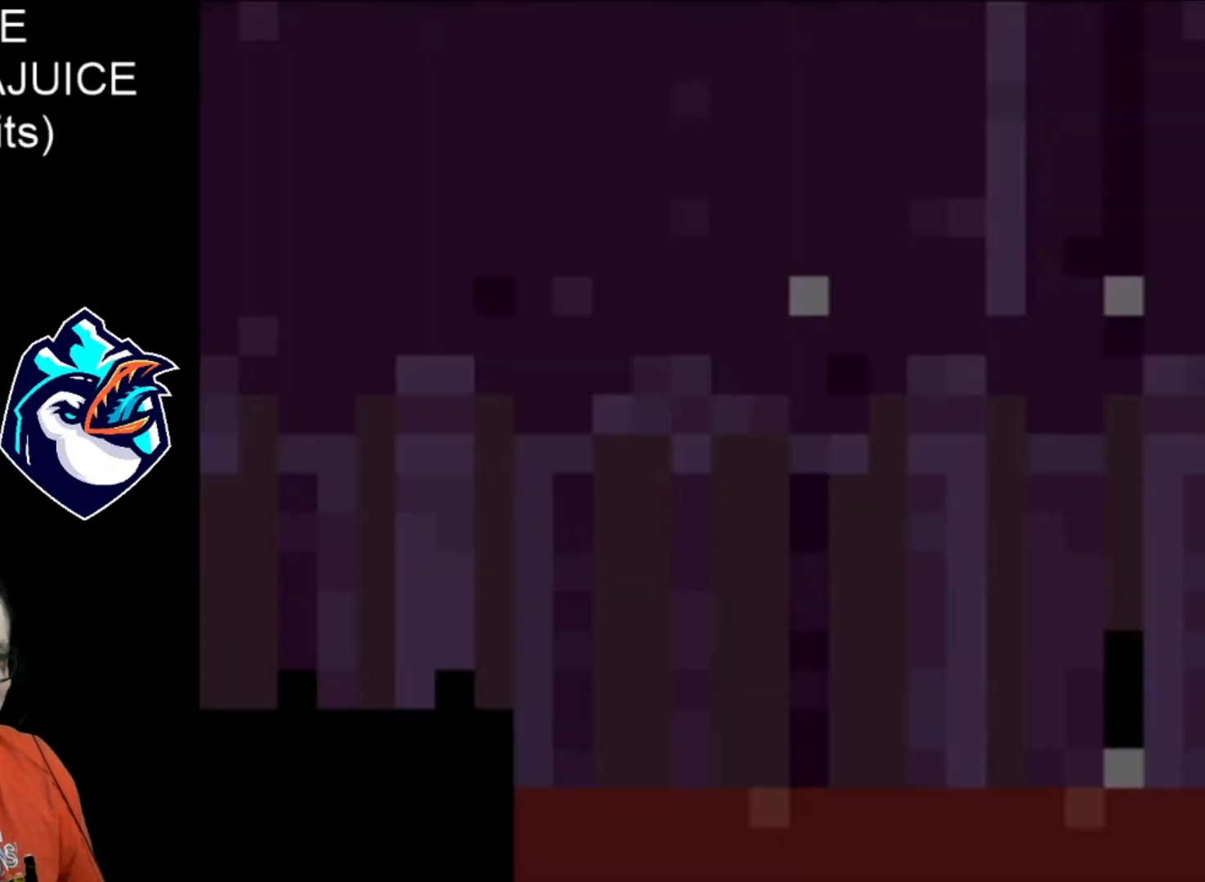
{"buttons": ["X"], "events": []}
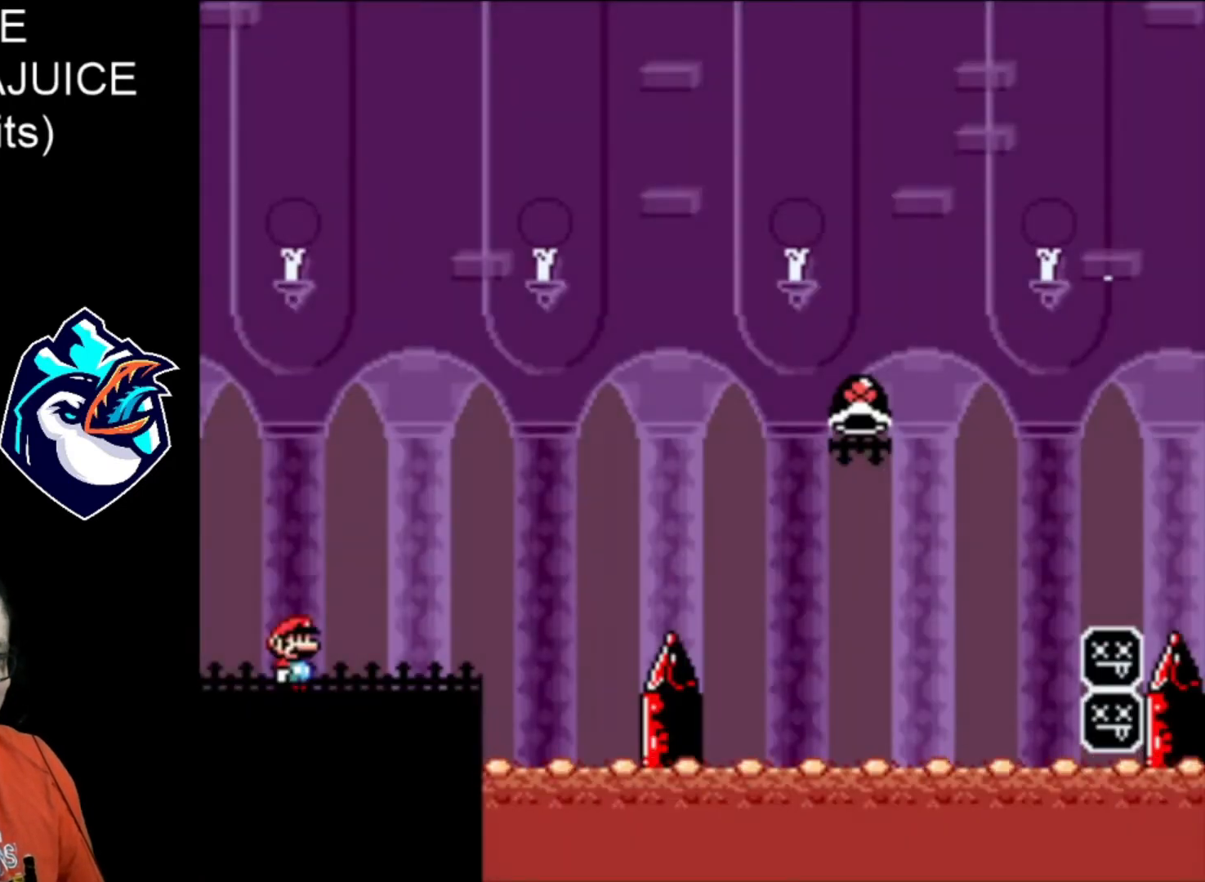
{"buttons": ["X", "DPAD_LEFT"], "events": [[160, "DPAD_LEFT", "down"]]}
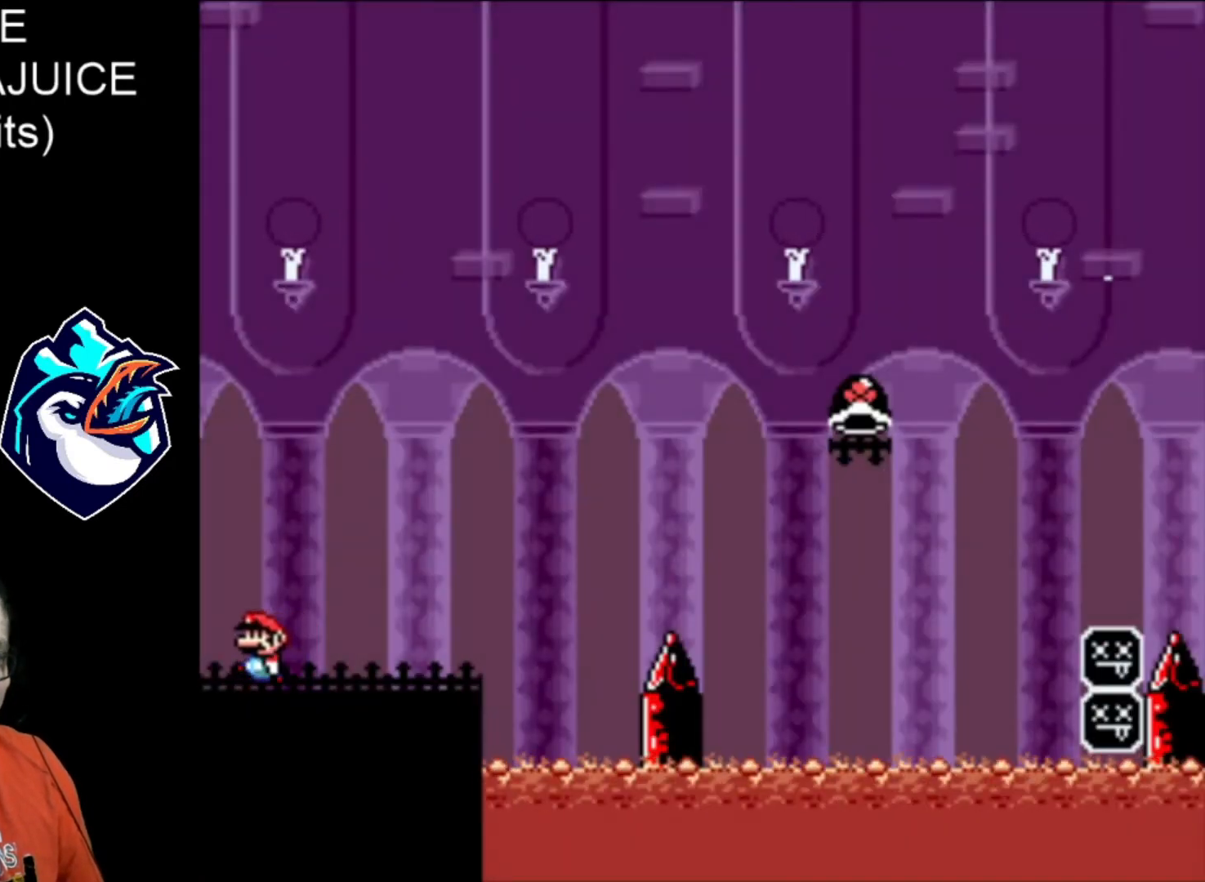
{"buttons": ["X"], "events": [[120, "DPAD_LEFT", "up"]]}
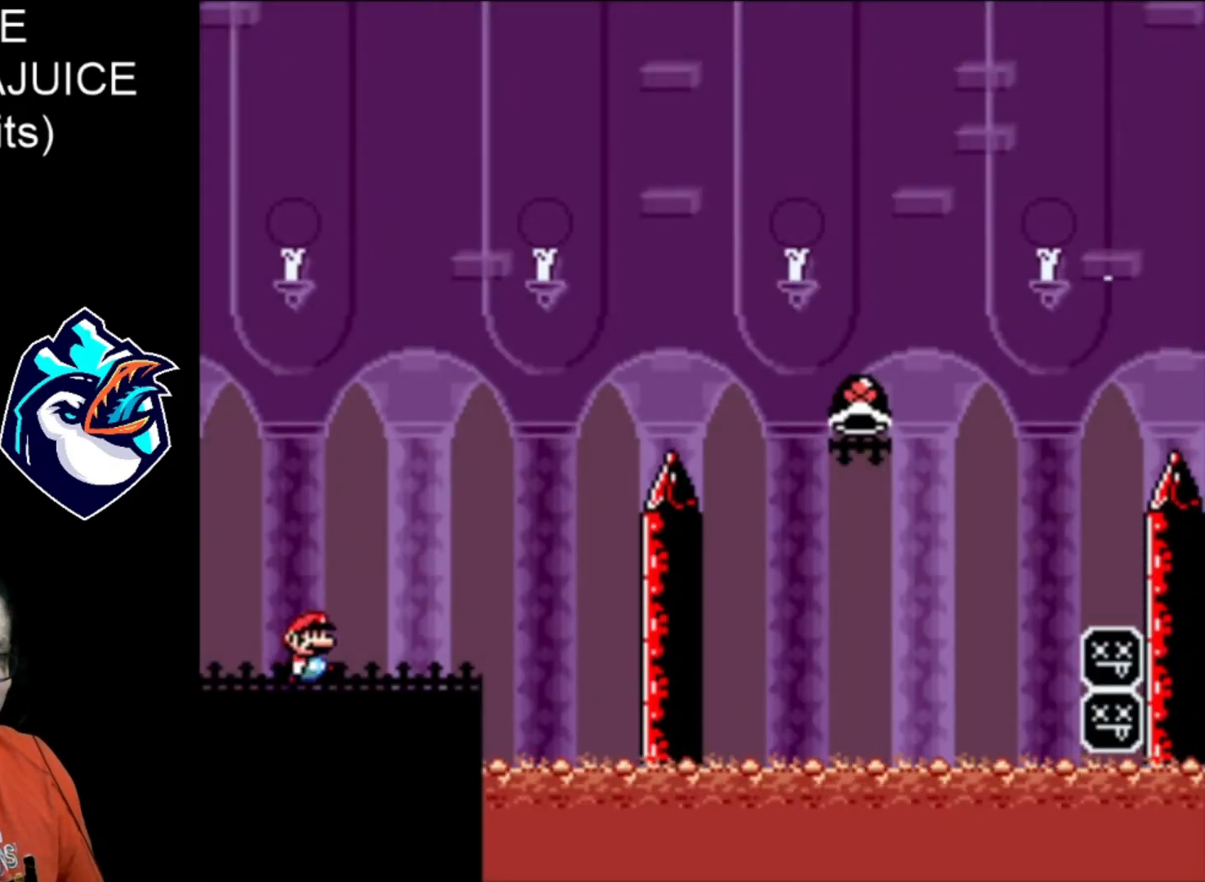
{"buttons": ["B", "X"], "events": [[320, "B", "down"]]}
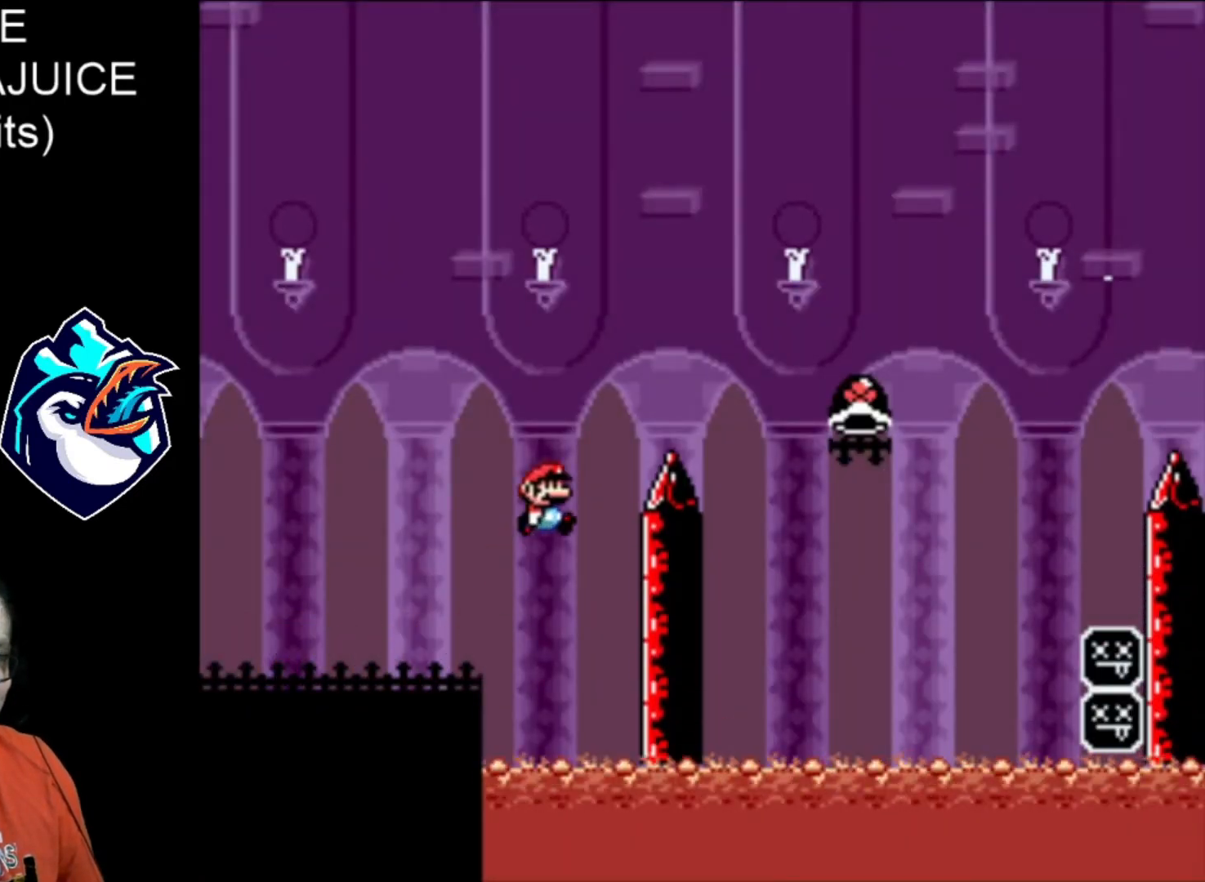
{"buttons": ["B"], "events": [[480, "X", "up"]]}
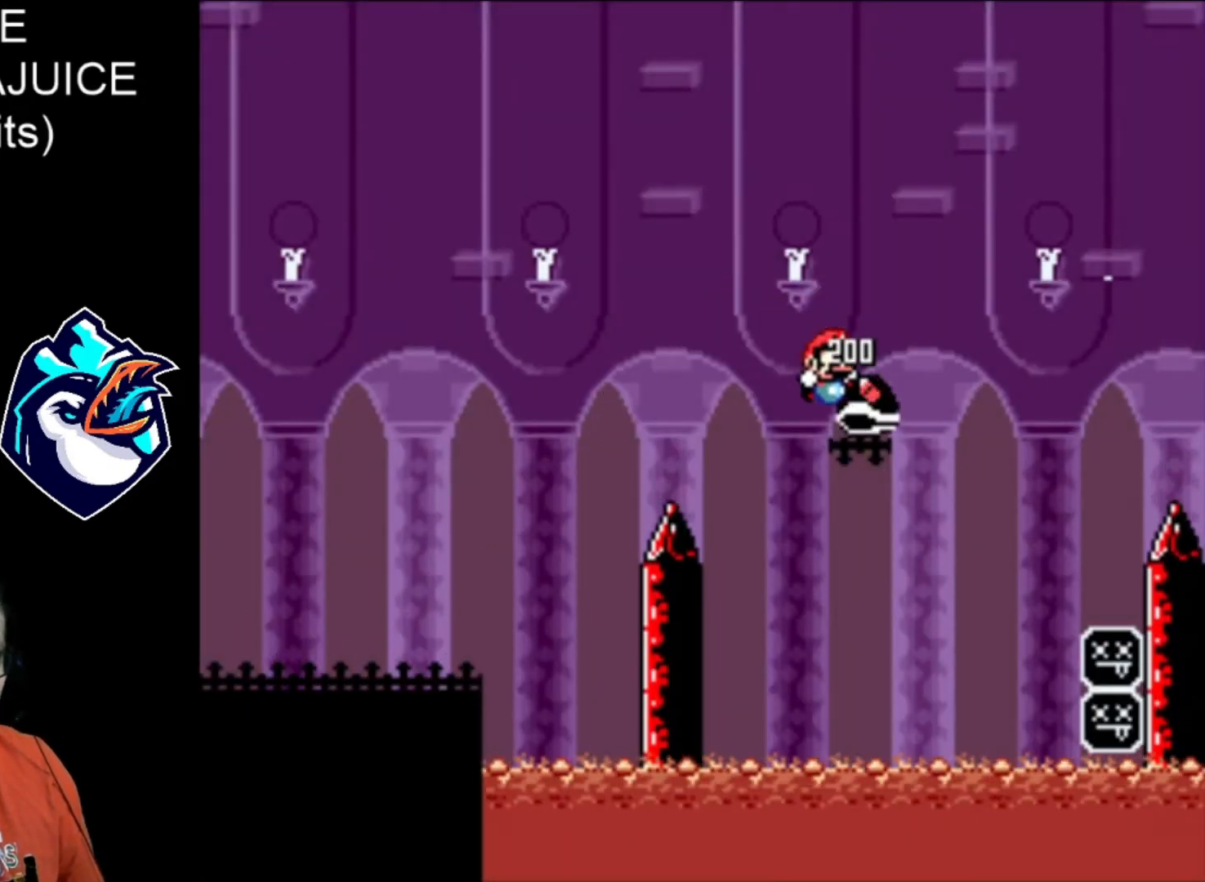
{"buttons": ["B", "X"], "events": [[160, "X", "down"]]}
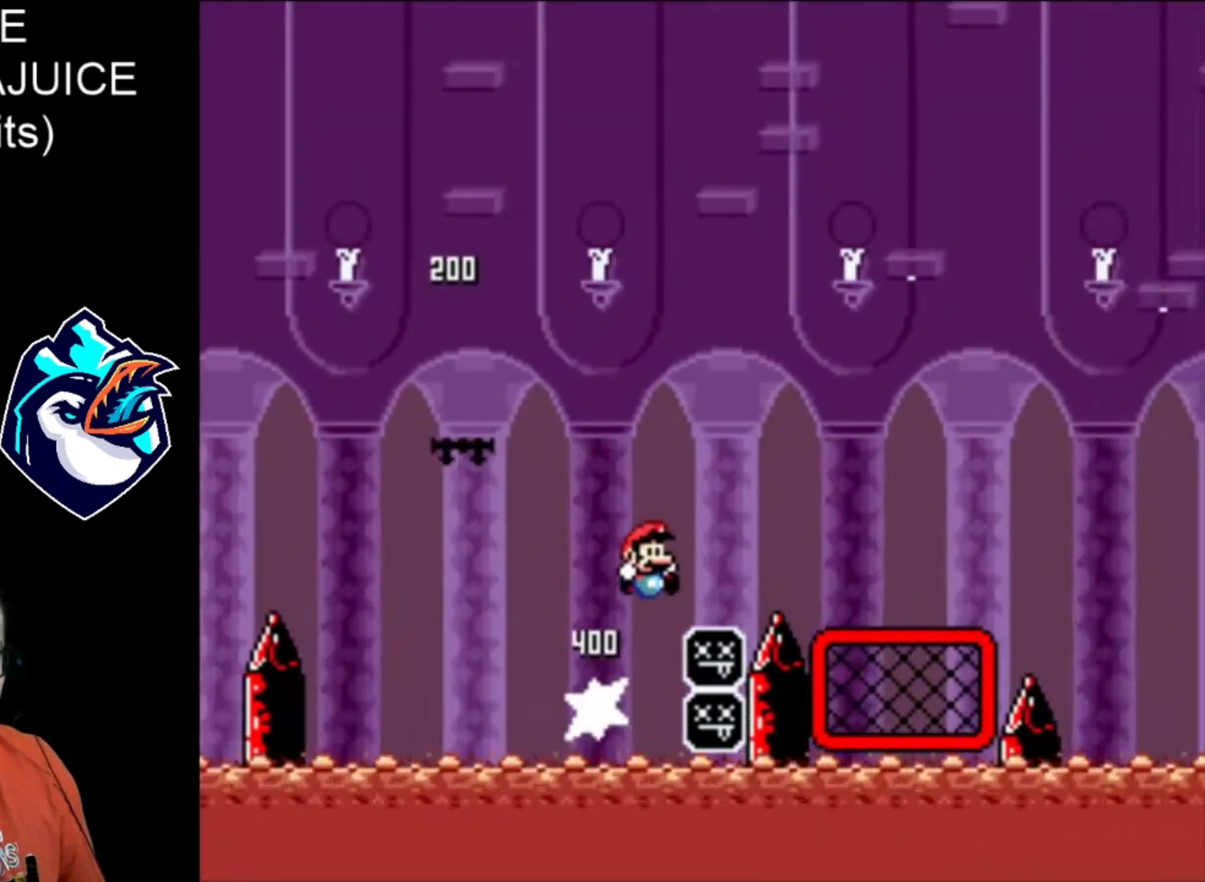
{"buttons": ["X"], "events": [[320, "B", "up"]]}
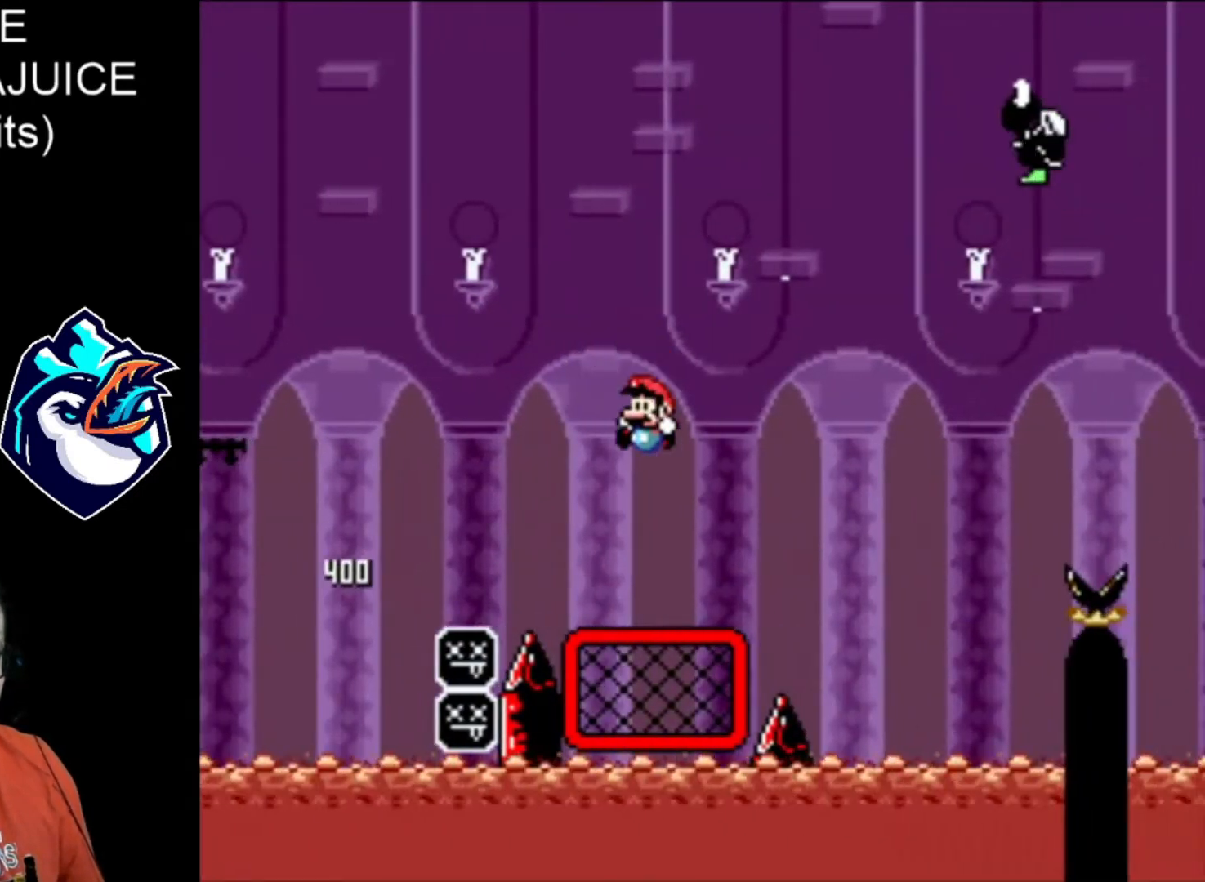
{"buttons": ["B", "X"], "events": [[240, "DPAD_UP", "down"], [320, "B", "down"], [320, "DPAD_UP", "up"]]}
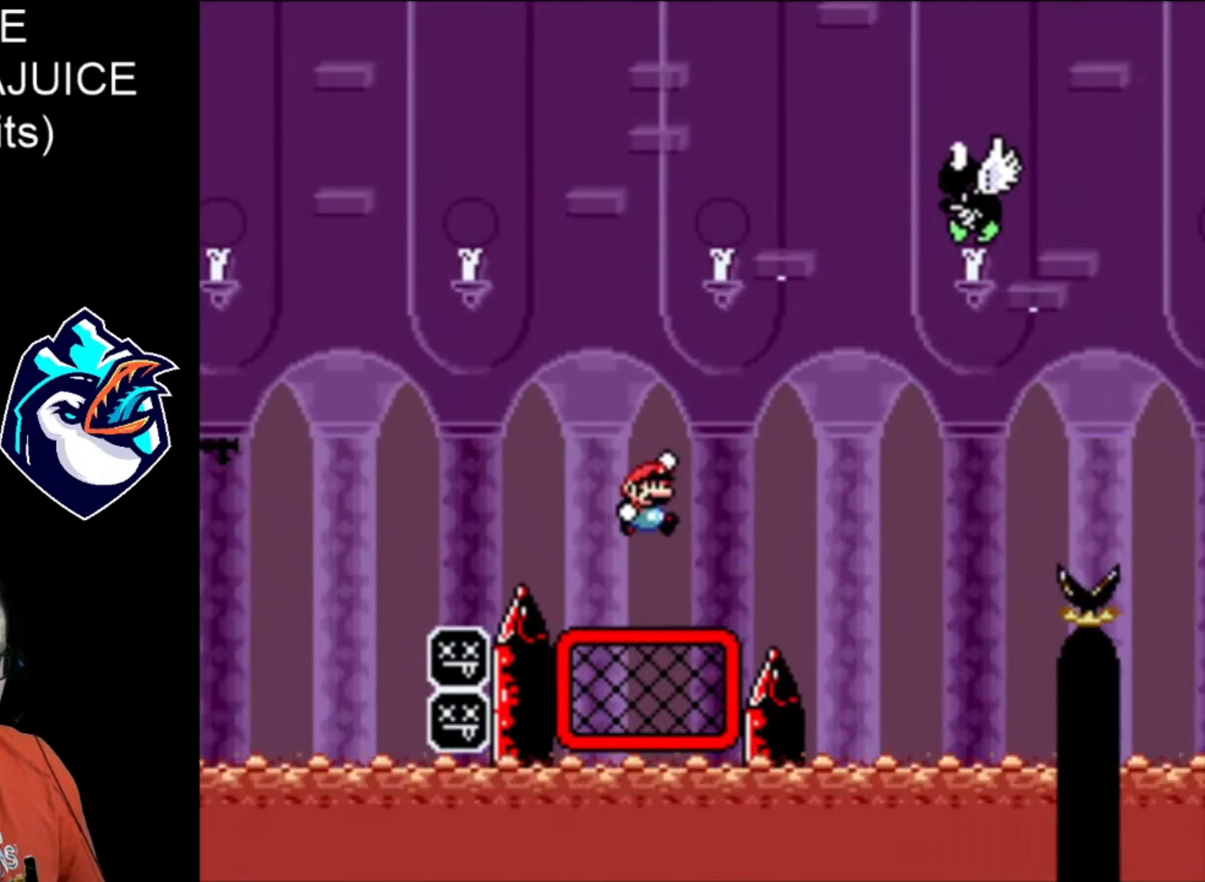
{"buttons": ["B", "X"], "events": [[200, "B", "up"], [280, "B", "down"]]}
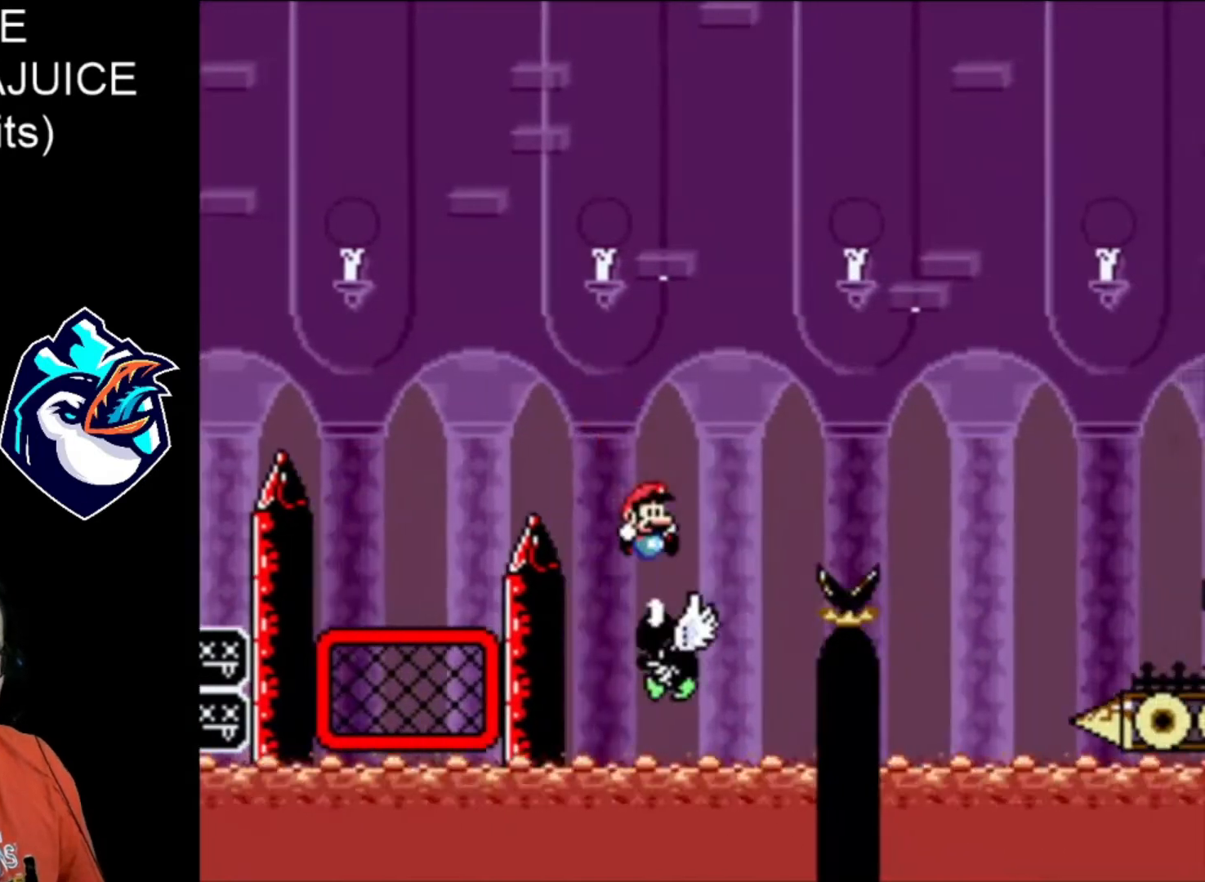
{"buttons": ["B", "X"], "events": [[240, "DPAD_LEFT", "down"], [360, "DPAD_LEFT", "up"]]}
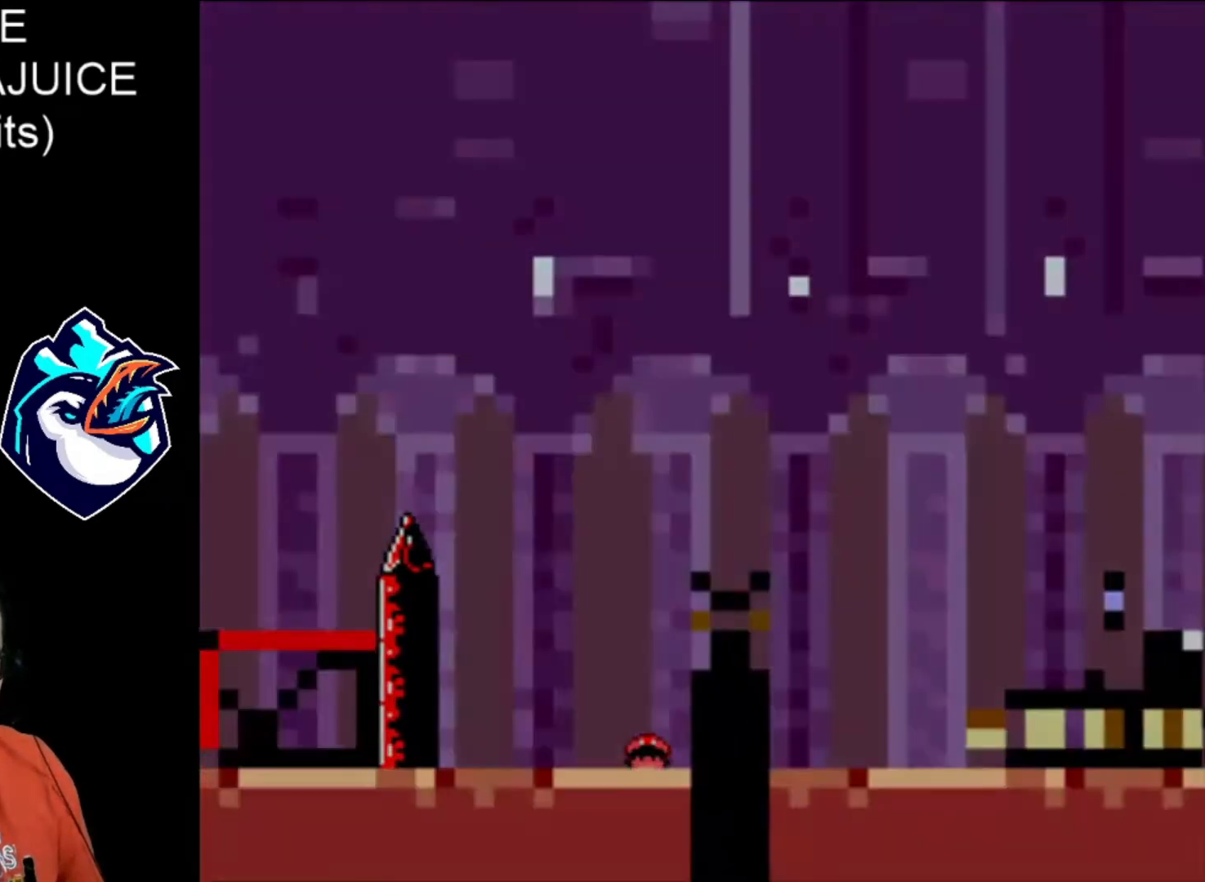
{"buttons": ["X"], "events": [[40, "B", "up"]]}
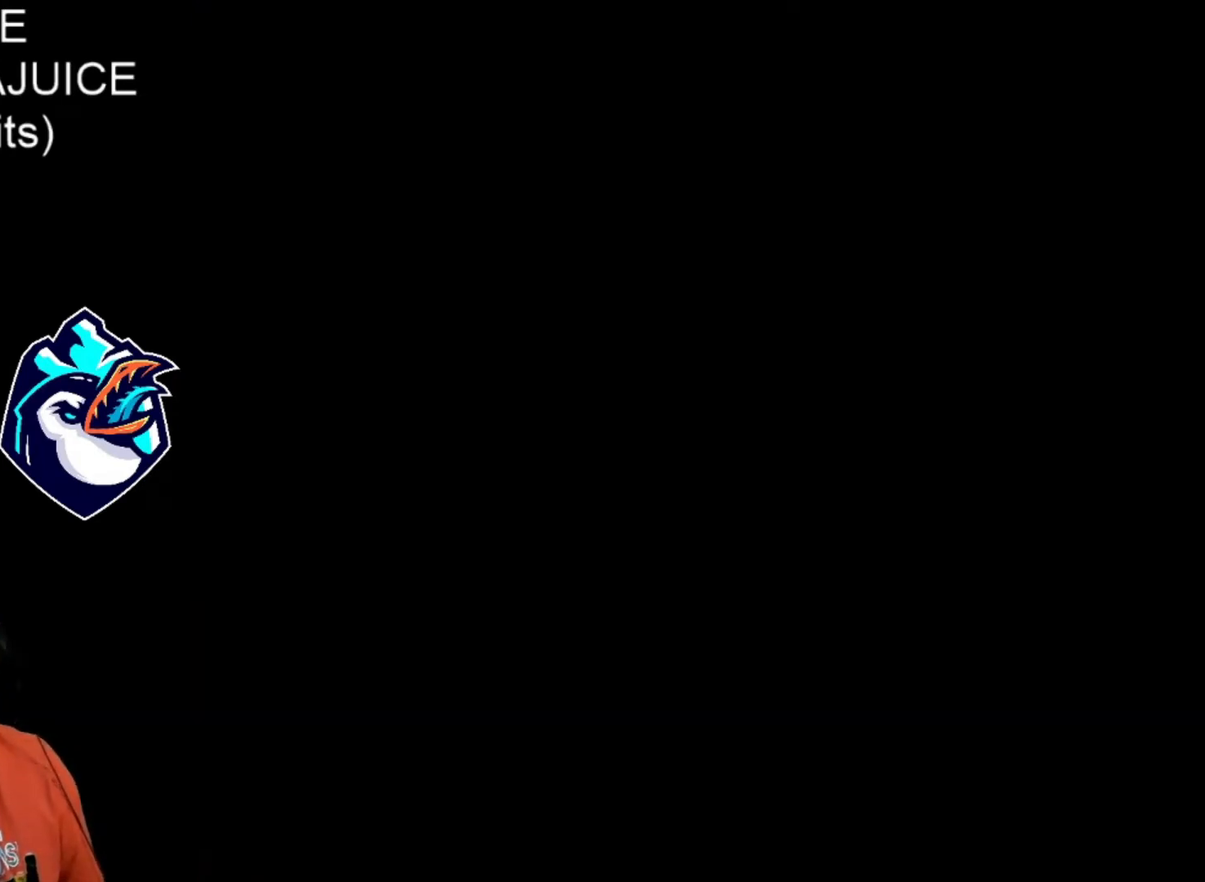
{"buttons": ["X"], "events": []}
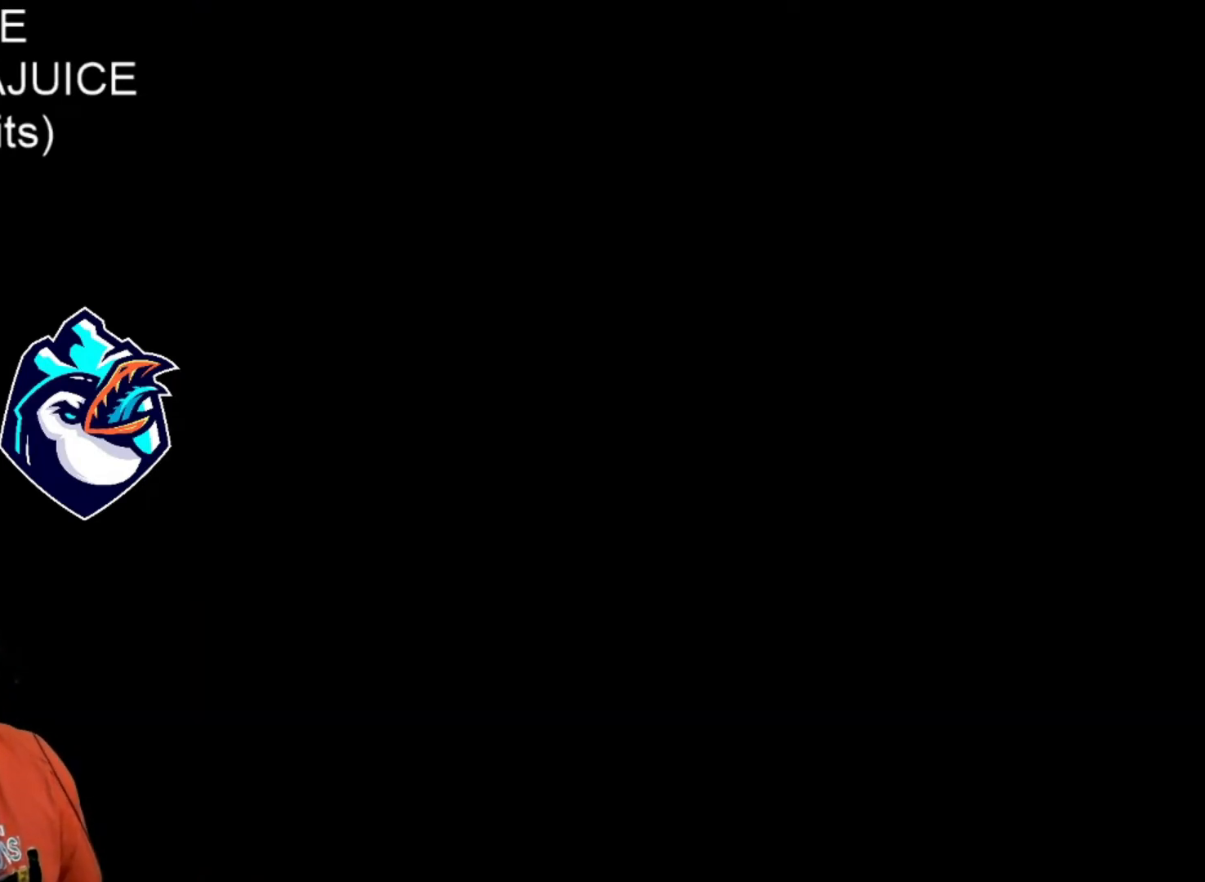
{"buttons": ["X"], "events": []}
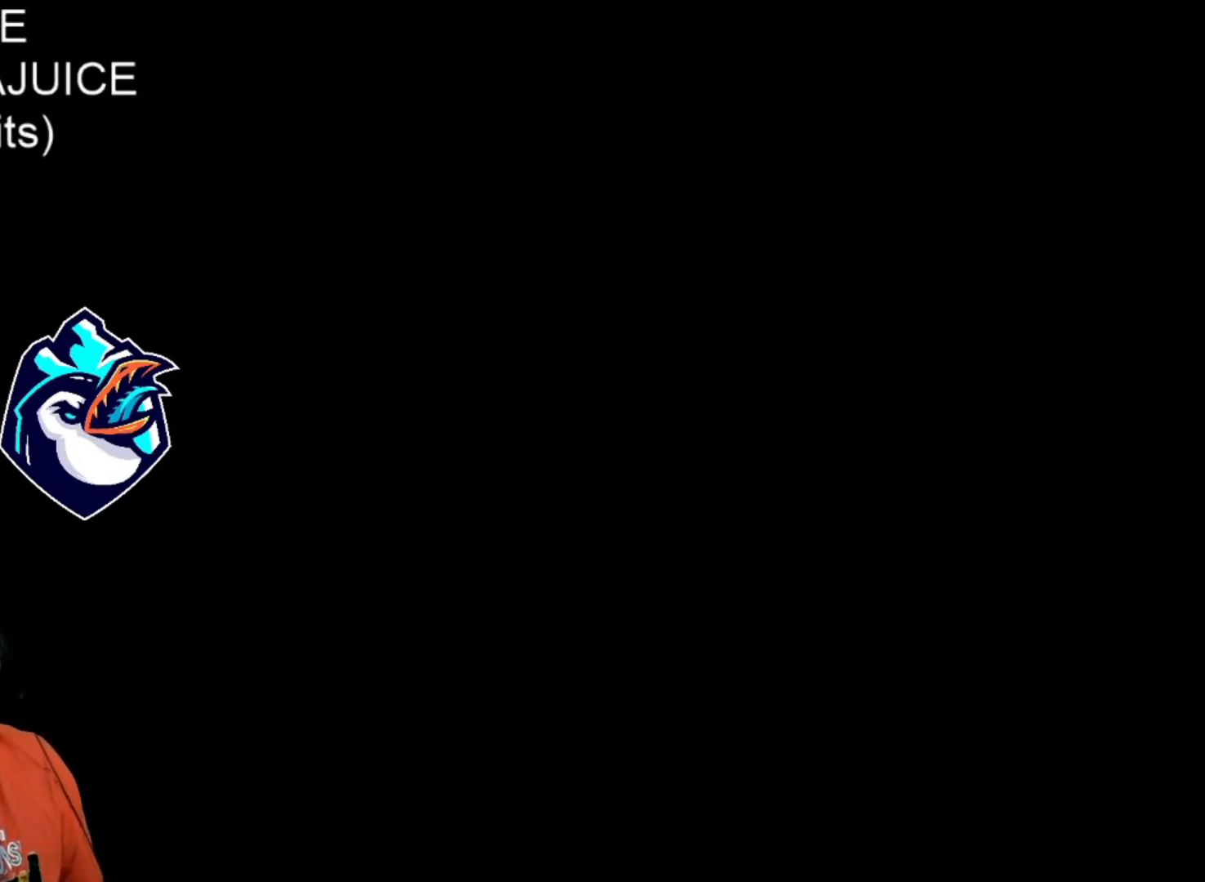
{"buttons": ["X"], "events": []}
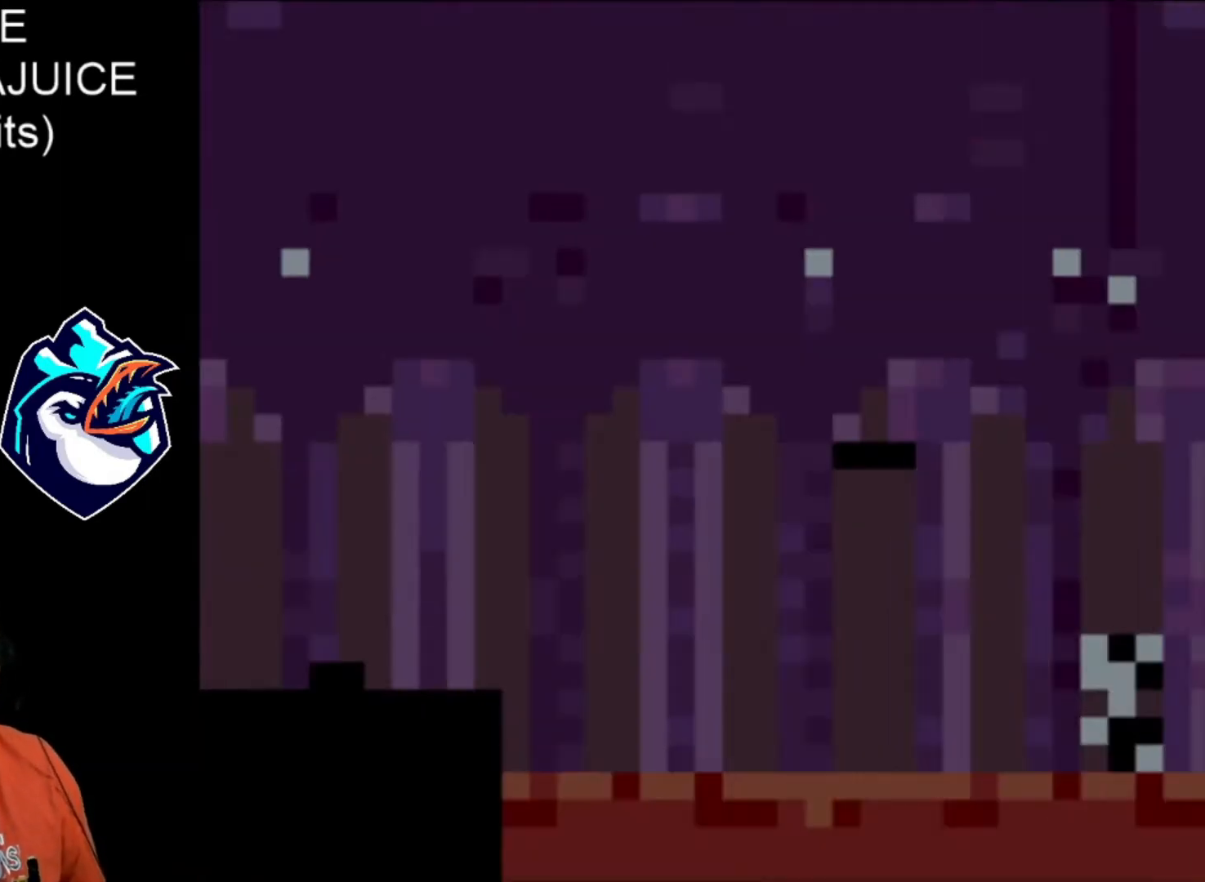
{"buttons": ["X"], "events": []}
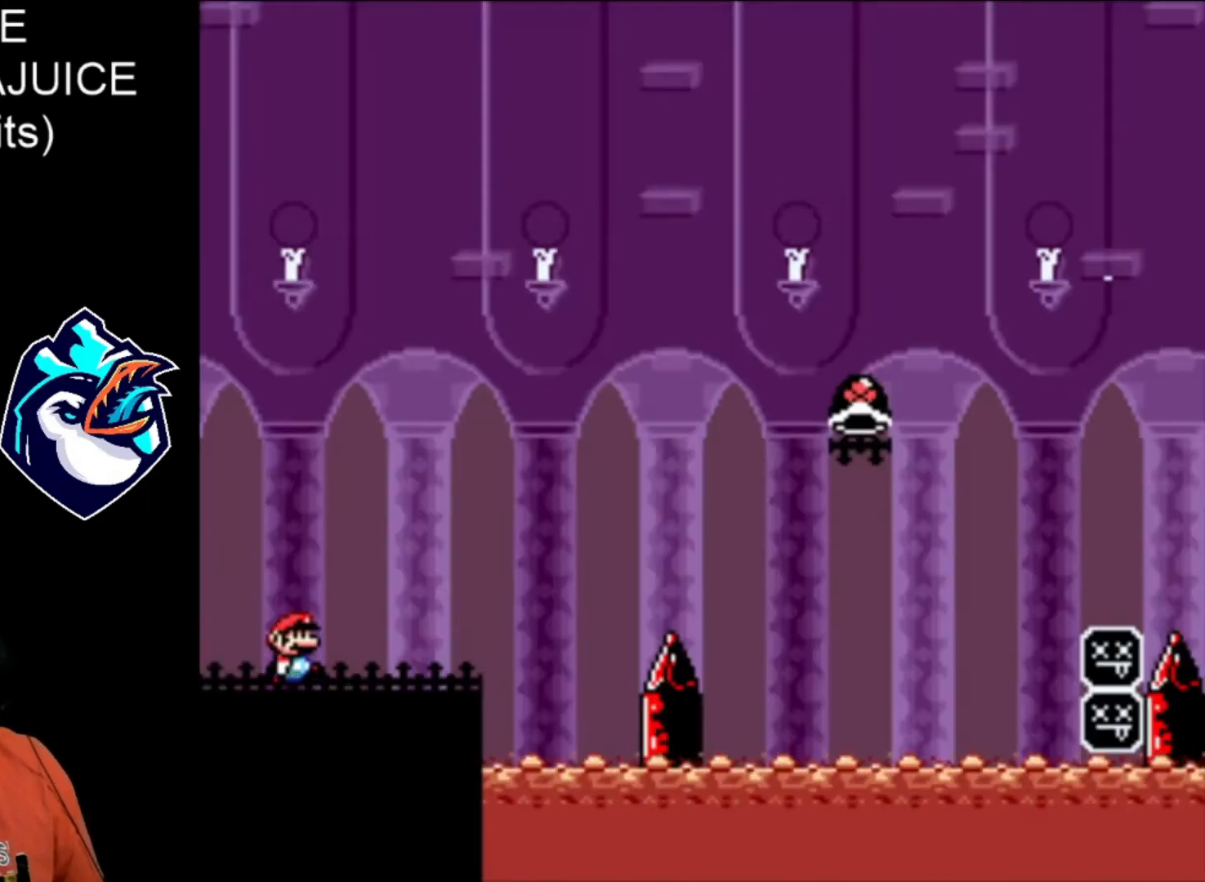
{"buttons": ["X"], "events": []}